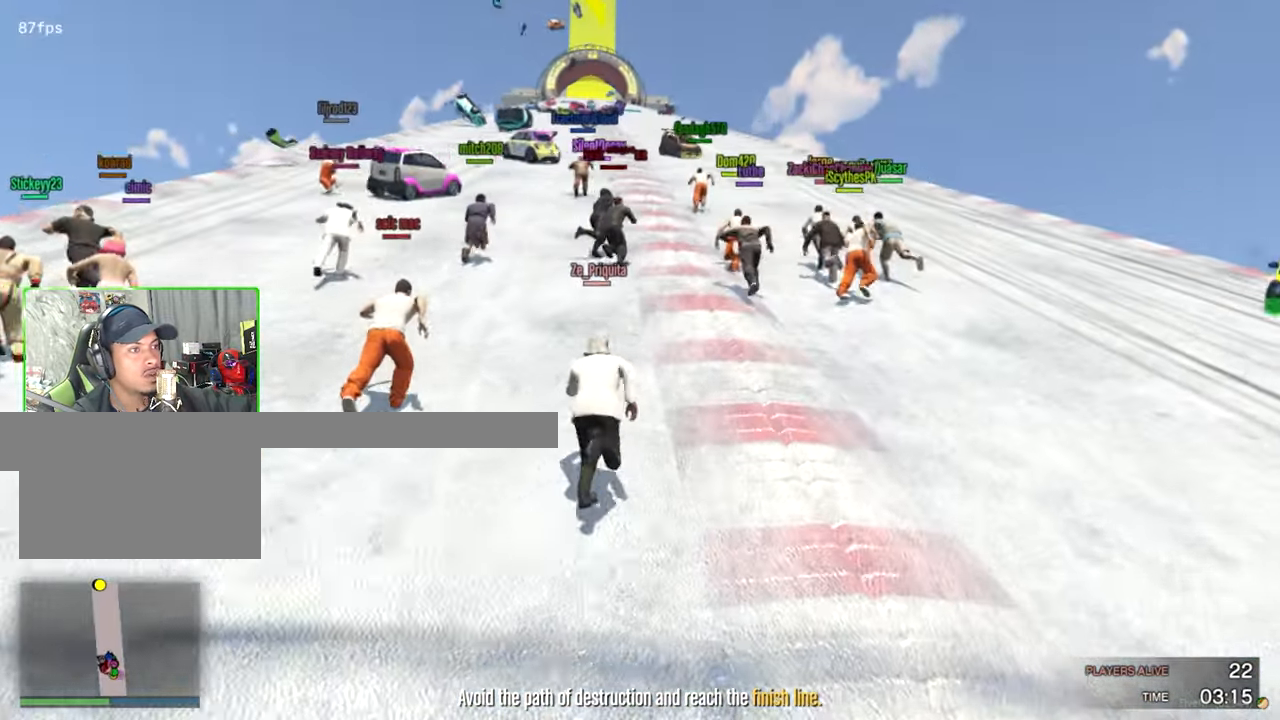
Gameplay with keyboard and mouse; each line is a JSON object with the keys and mouse buttons held at the frame after it. "events" lists presses ("down") and releases ("up") of "1", "2", "3", "4", "5", "a", "alt", "c", "caps_lock", "ctrl", "d", "e", "f", "g", "q", "r", "s", "shift", "space", "t", "tab", "v", "w", "x", "z", "mouse_left", "mouse_wheel" and "mouse_right" between this image and that frame as [ms after this image, input, new state], when the widget could be followed in between. "mouse_left", "mouse_wheel", "mouse_right" = the "left", "wheel", "right" buttons of the "mouse" list. No other keys are recorded. "wheel" means that the mouse wheel is clicked or scrolled. Not read: mouse_move.
{"keys": ["shift", "w"], "mouse": [], "events": [[150, "d", "down"], [300, "d", "up"], [383, "d", "down"], [483, "d", "up"]]}
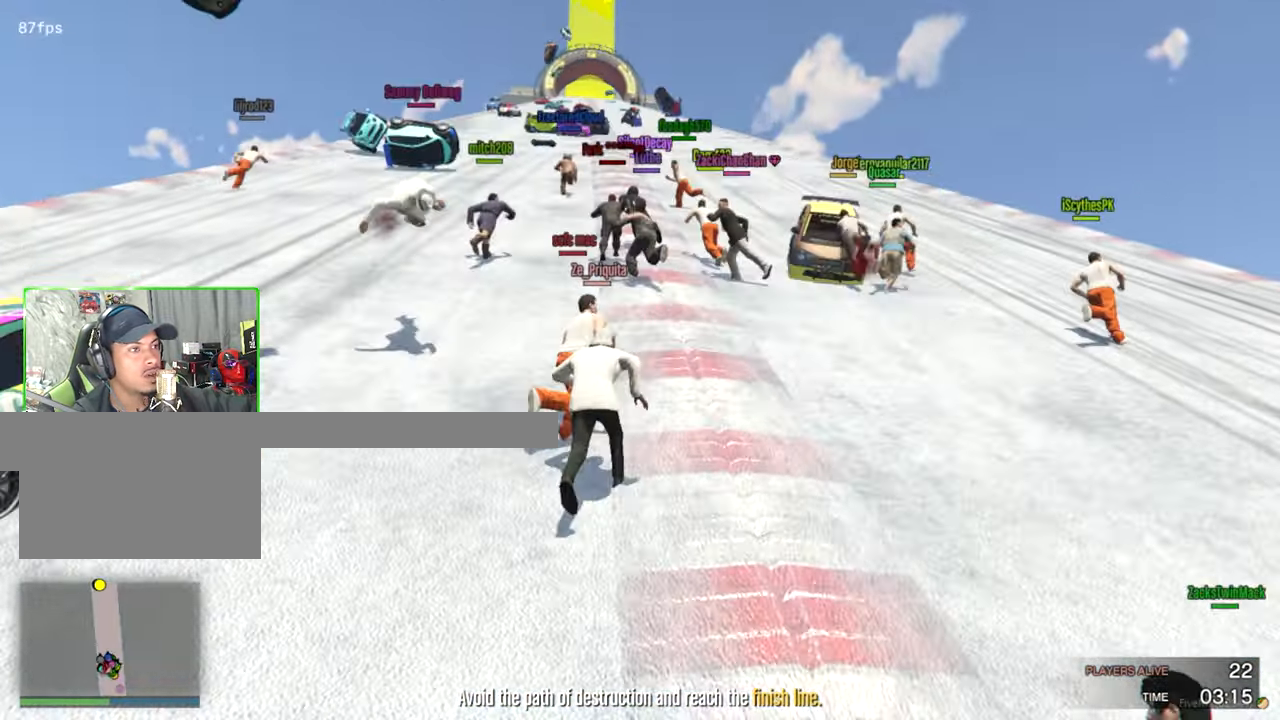
{"keys": ["d", "shift", "w"], "mouse": [], "events": [[133, "d", "down"]]}
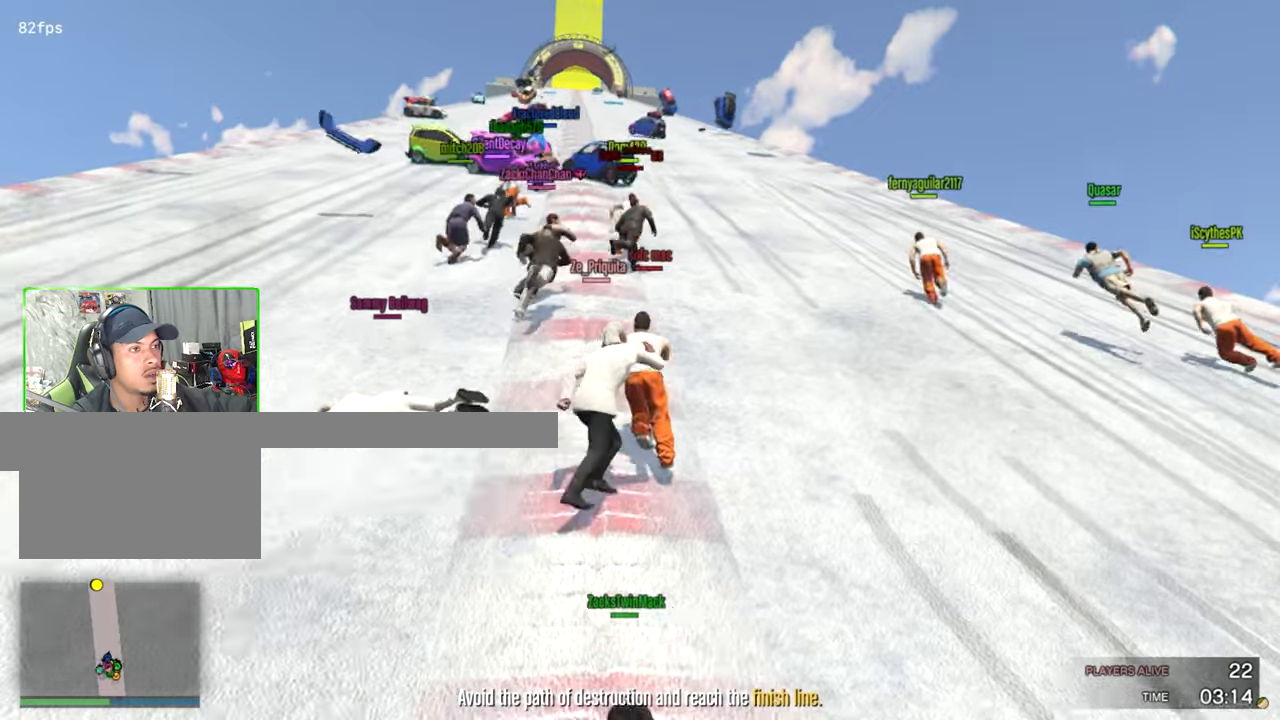
{"keys": ["a", "shift", "w"], "mouse": [], "events": [[50, "space", "down"], [133, "a", "down"], [133, "d", "up"], [133, "space", "up"]]}
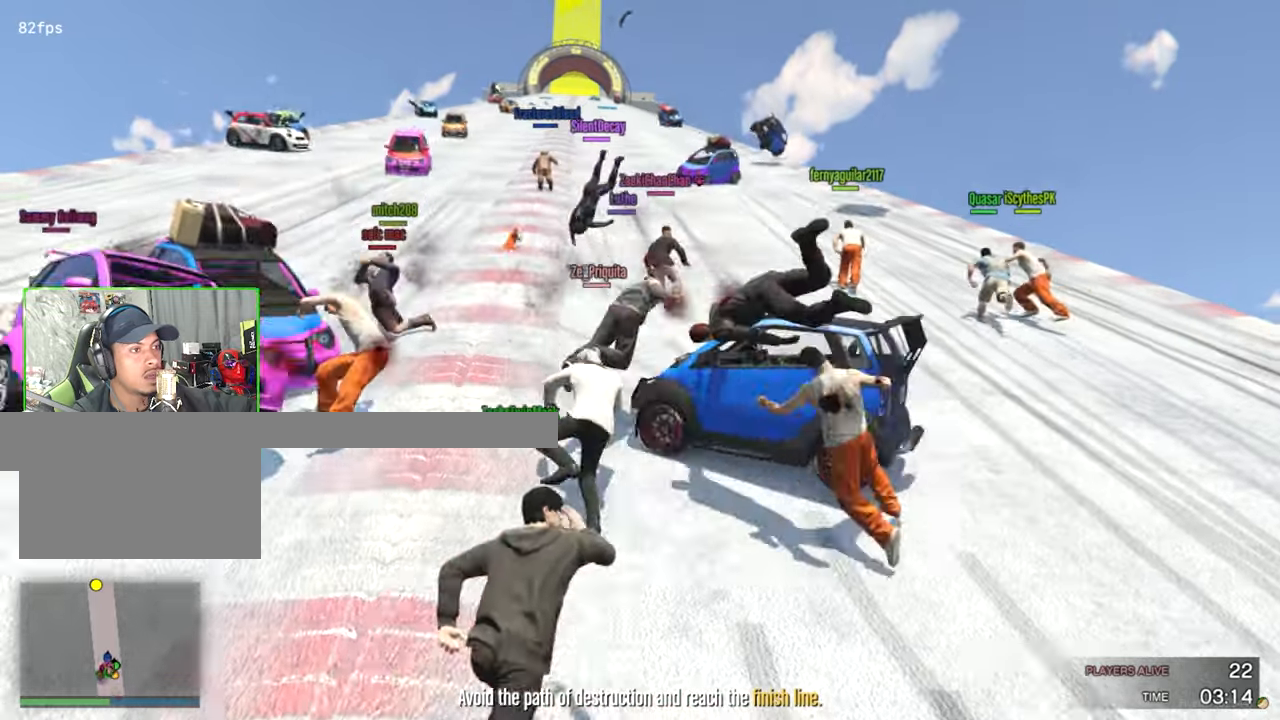
{"keys": ["shift", "w"], "mouse": [], "events": [[150, "a", "up"]]}
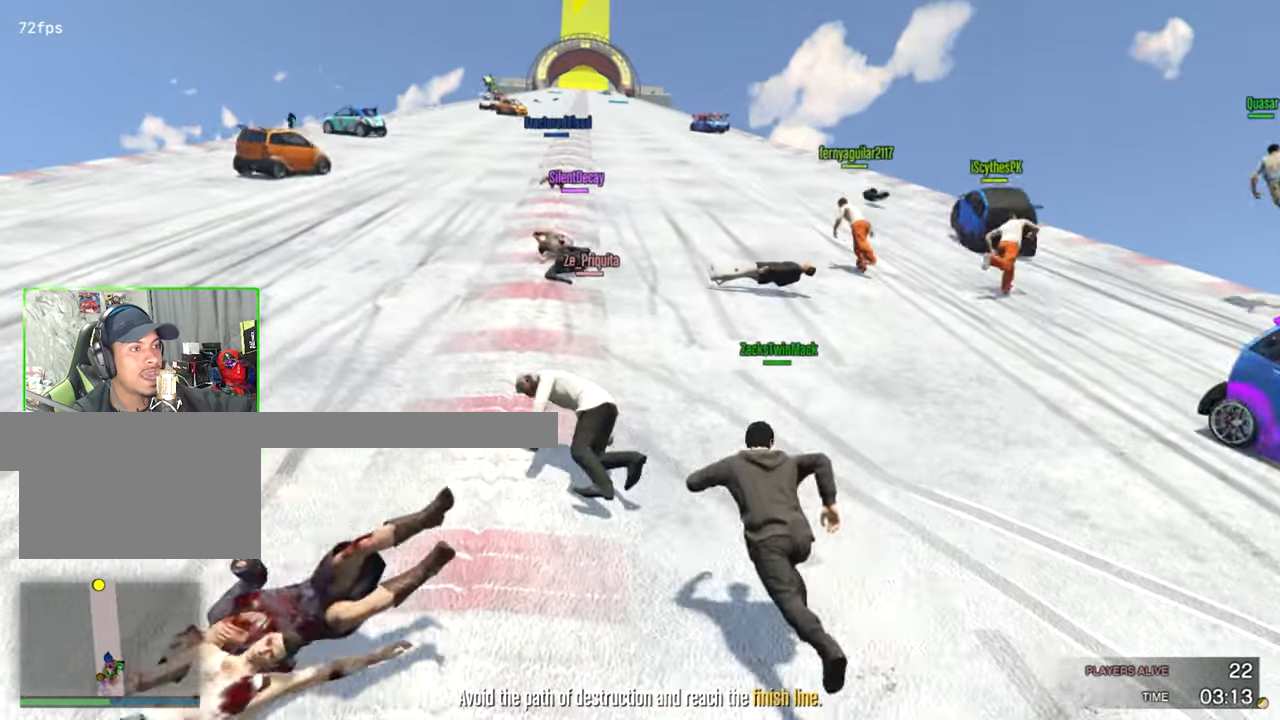
{"keys": ["d", "shift", "w"], "mouse": [], "events": [[500, "d", "down"]]}
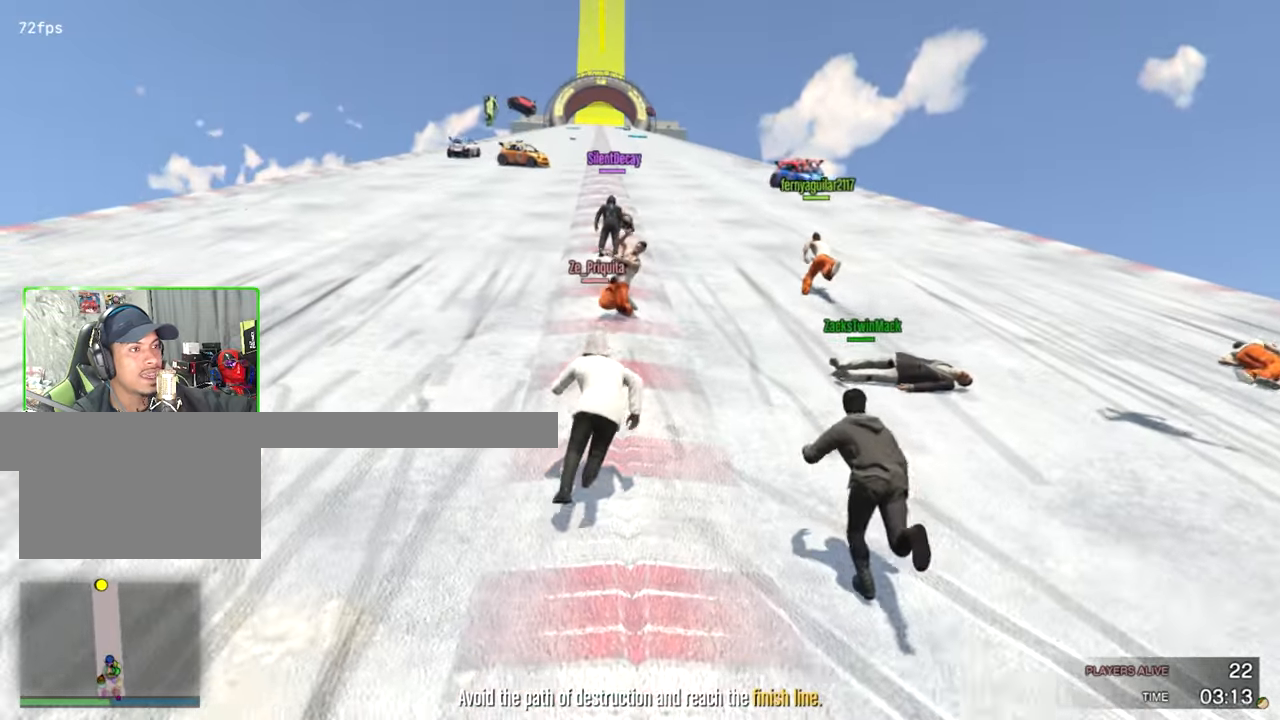
{"keys": ["shift", "w"], "mouse": [], "events": [[100, "d", "up"], [367, "d", "down"], [467, "d", "up"]]}
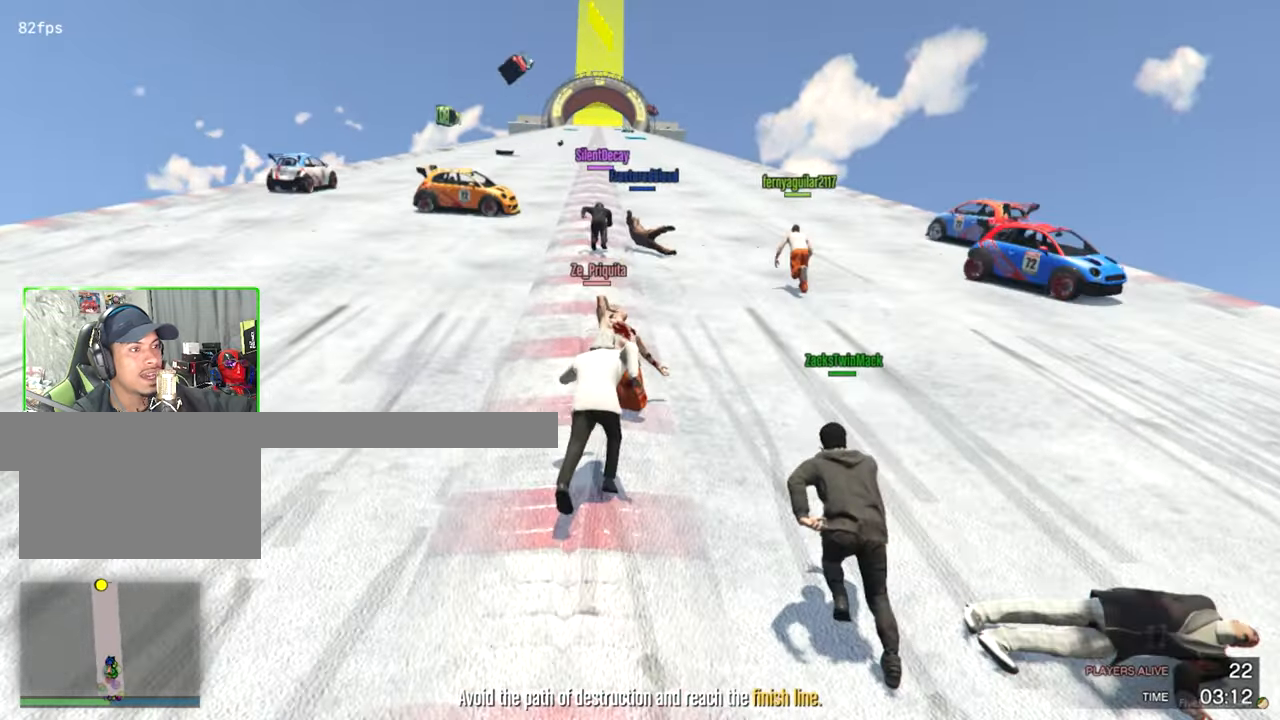
{"keys": ["shift", "w"], "mouse": [], "events": [[67, "a", "down"], [300, "a", "up"]]}
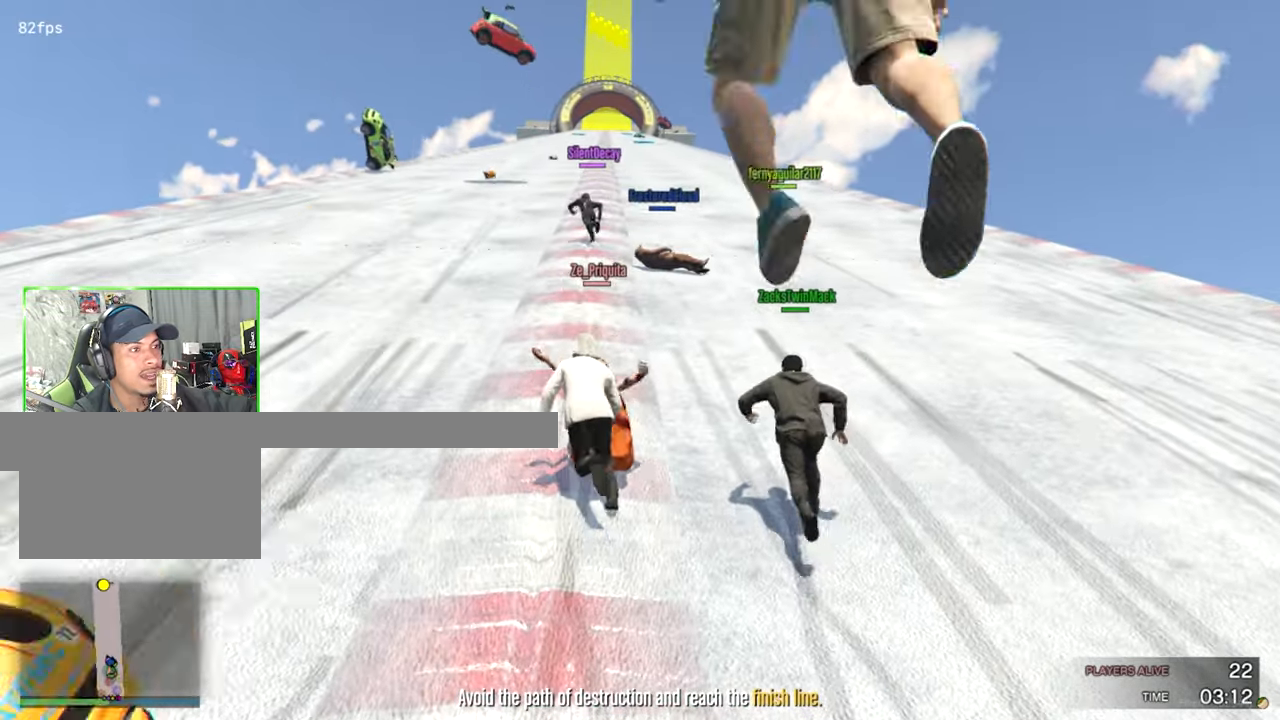
{"keys": ["shift", "w"], "mouse": [], "events": [[450, "d", "down"], [500, "d", "up"]]}
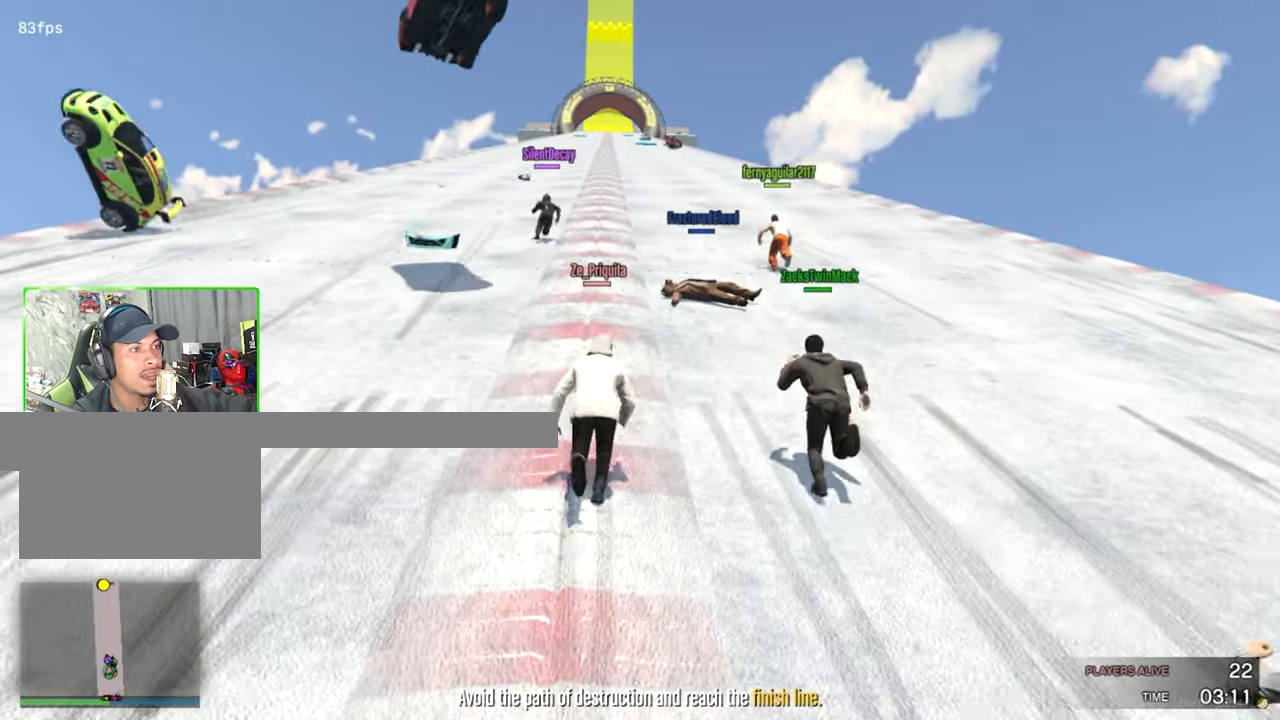
{"keys": ["shift", "w"], "mouse": [], "events": []}
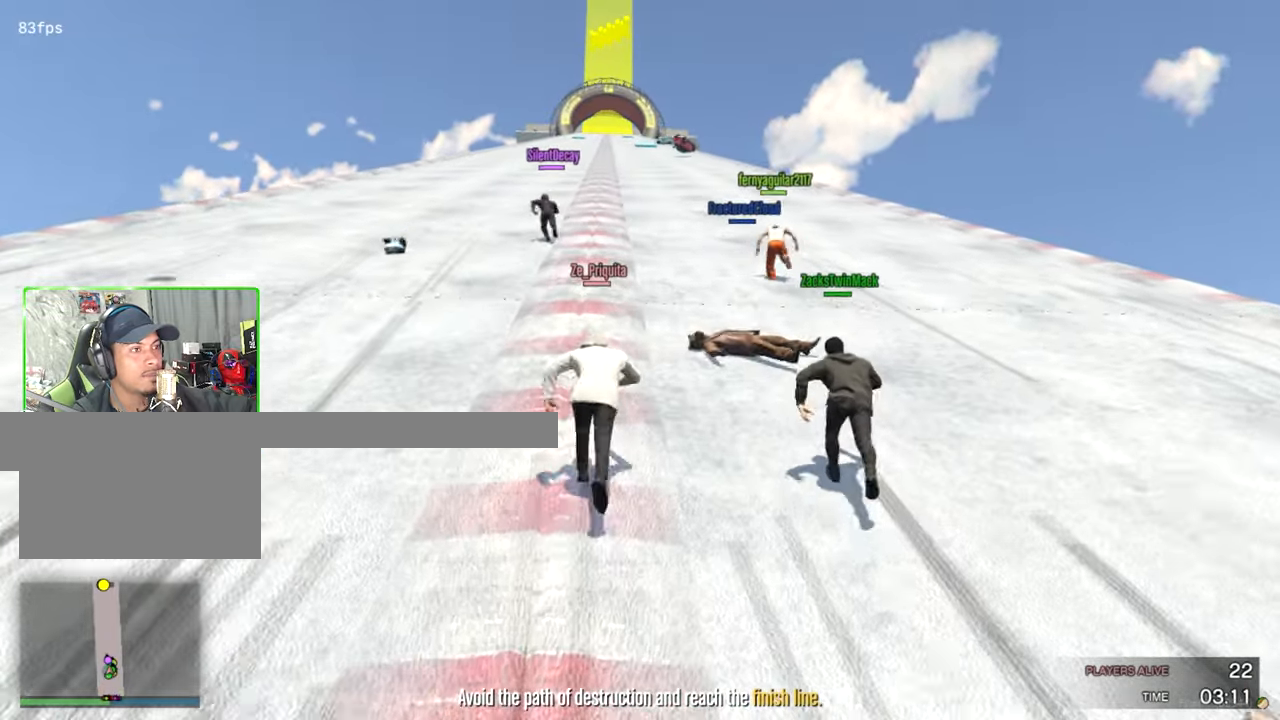
{"keys": ["a", "shift", "w"], "mouse": [], "events": [[483, "a", "down"]]}
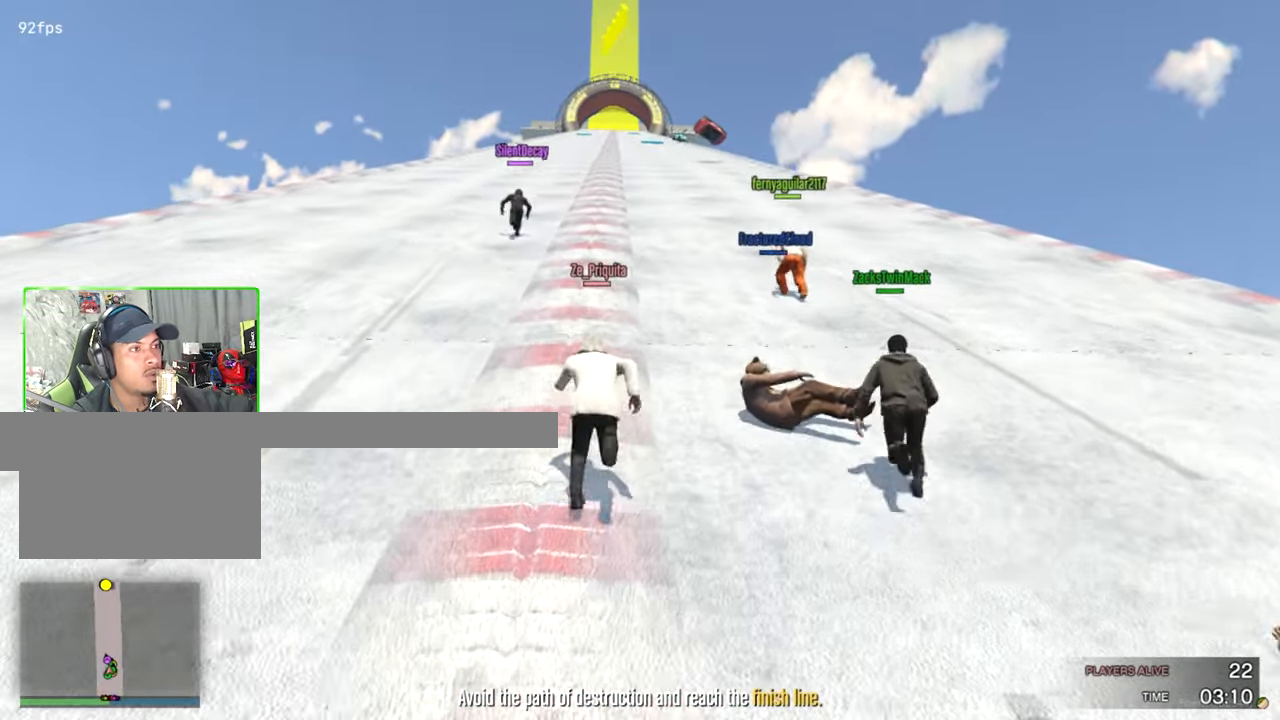
{"keys": ["shift", "w"], "mouse": [], "events": [[117, "a", "up"]]}
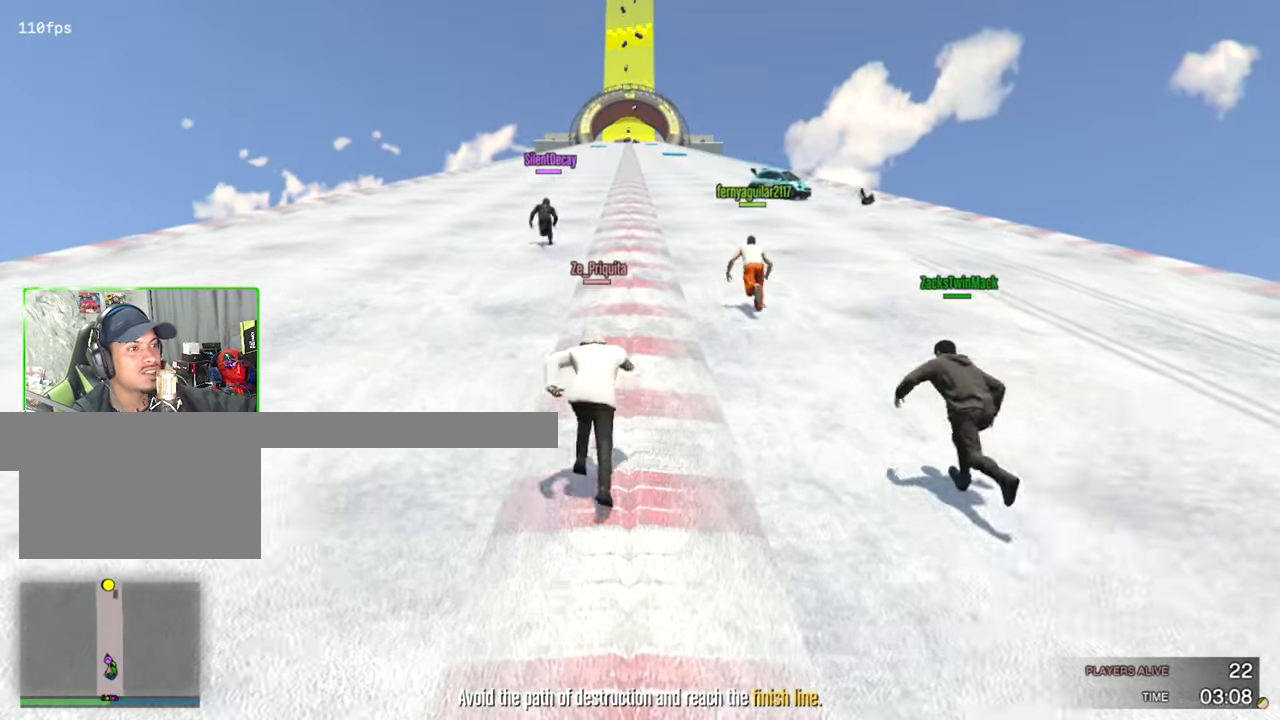
{"keys": ["a", "shift", "w"], "mouse": [], "events": [[217, "a", "down"]]}
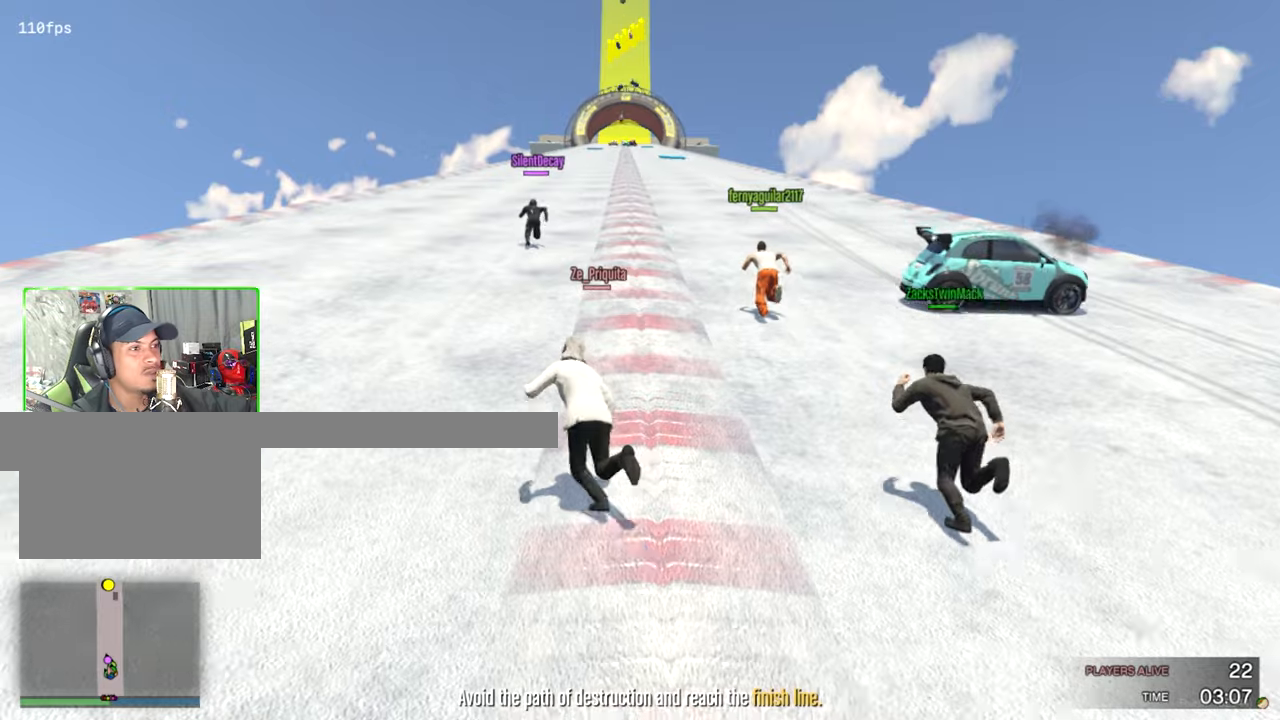
{"keys": ["shift", "w"], "mouse": [], "events": [[100, "a", "up"], [234, "a", "down"], [384, "a", "up"]]}
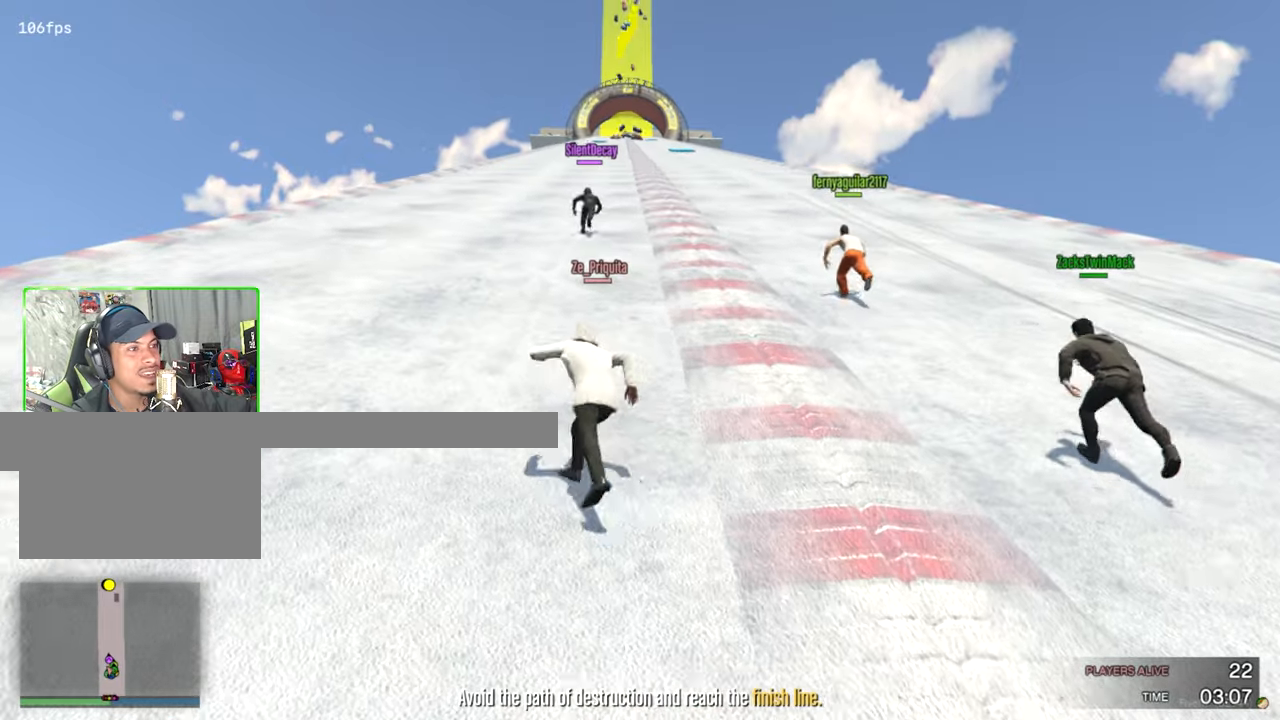
{"keys": ["a", "shift", "w"], "mouse": [], "events": [[100, "a", "down"], [300, "a", "up"], [484, "a", "down"]]}
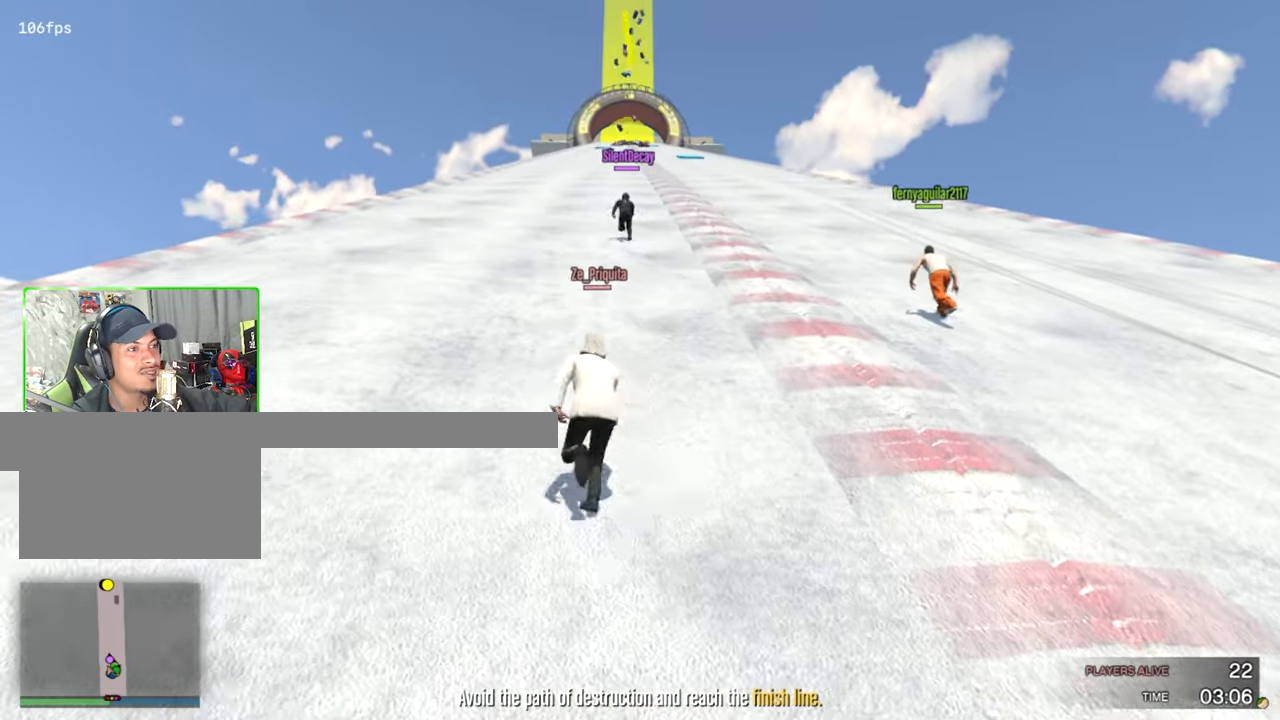
{"keys": ["a", "shift", "w"], "mouse": [], "events": [[217, "a", "up"], [367, "a", "down"]]}
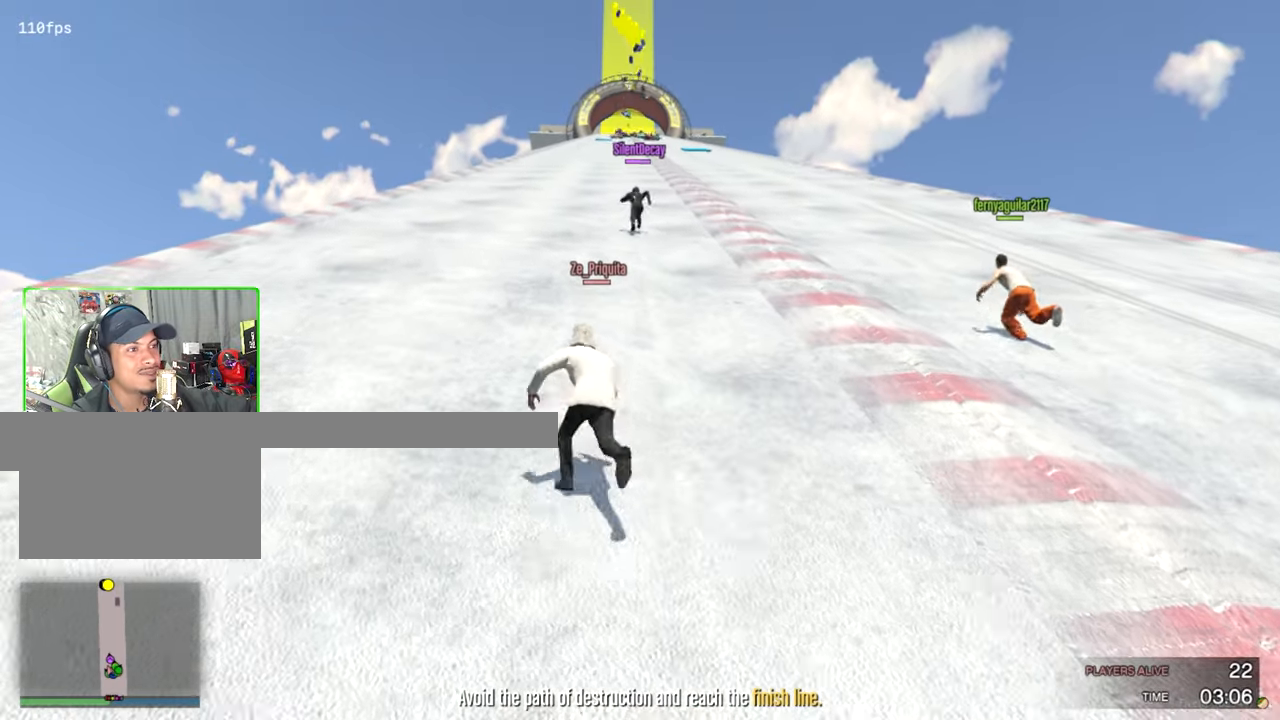
{"keys": ["shift", "w"], "mouse": [], "events": [[367, "a", "up"]]}
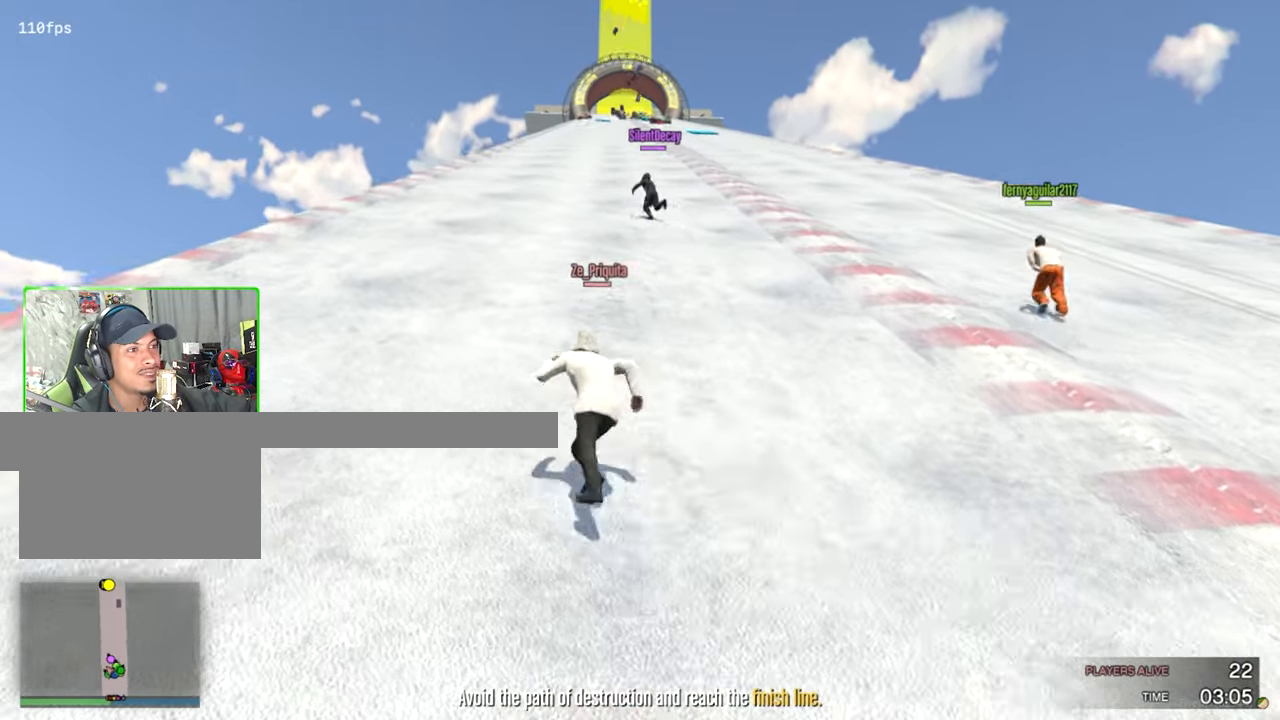
{"keys": ["shift", "w"], "mouse": [], "events": [[17, "d", "down"], [450, "d", "up"]]}
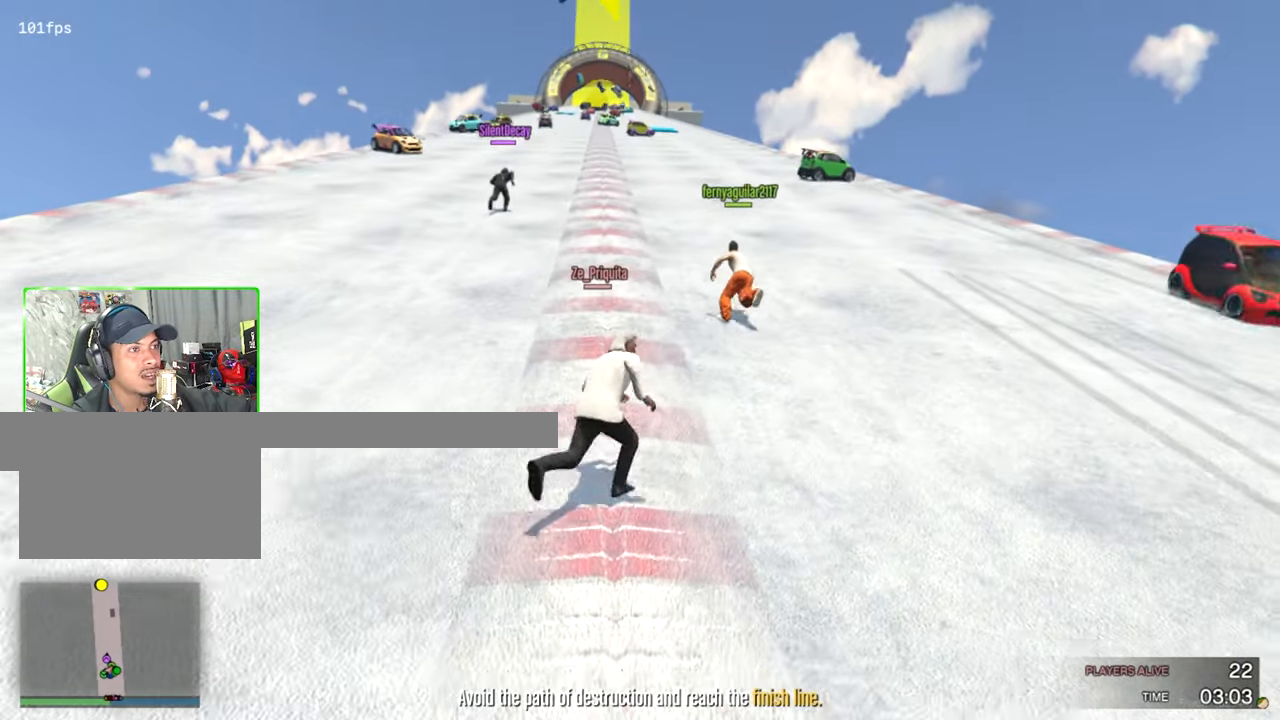
{"keys": ["a", "shift", "w"], "mouse": [], "events": [[84, "a", "down"]]}
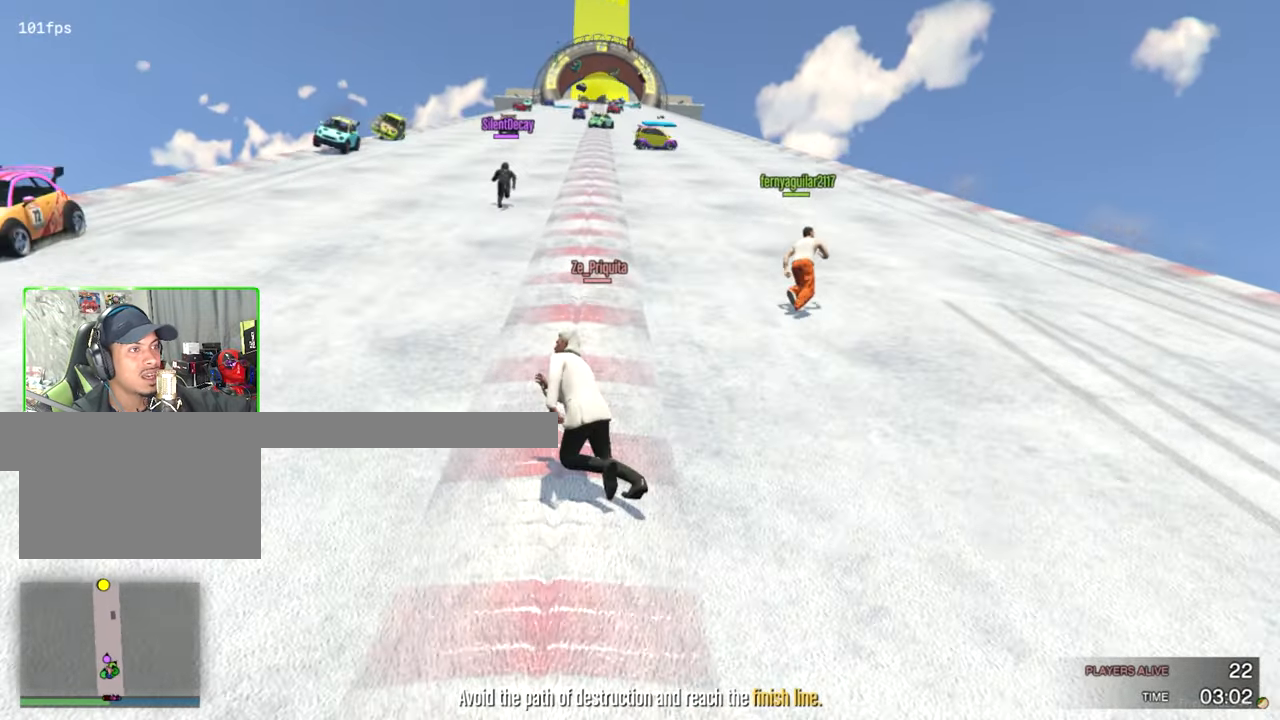
{"keys": ["shift", "w"], "mouse": [], "events": [[50, "a", "up"], [150, "d", "down"], [384, "d", "up"]]}
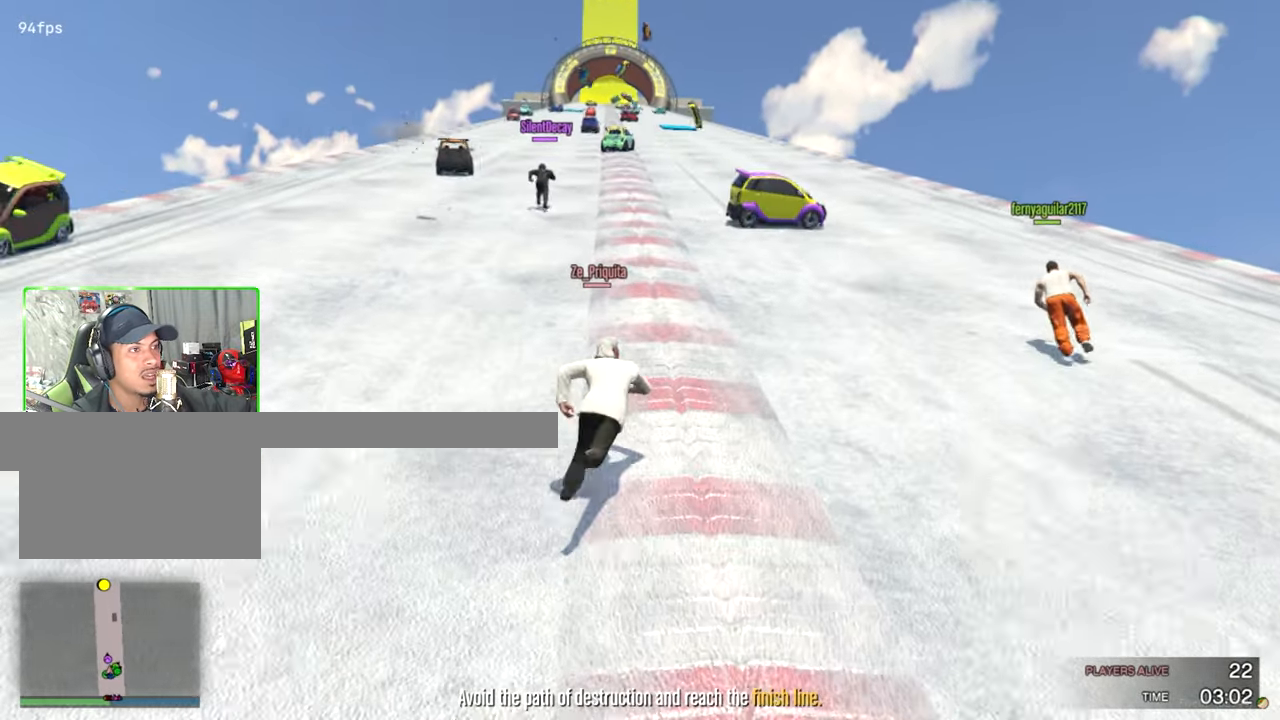
{"keys": ["d", "shift", "w"], "mouse": [], "events": [[67, "d", "down"], [117, "d", "up"], [217, "d", "down"]]}
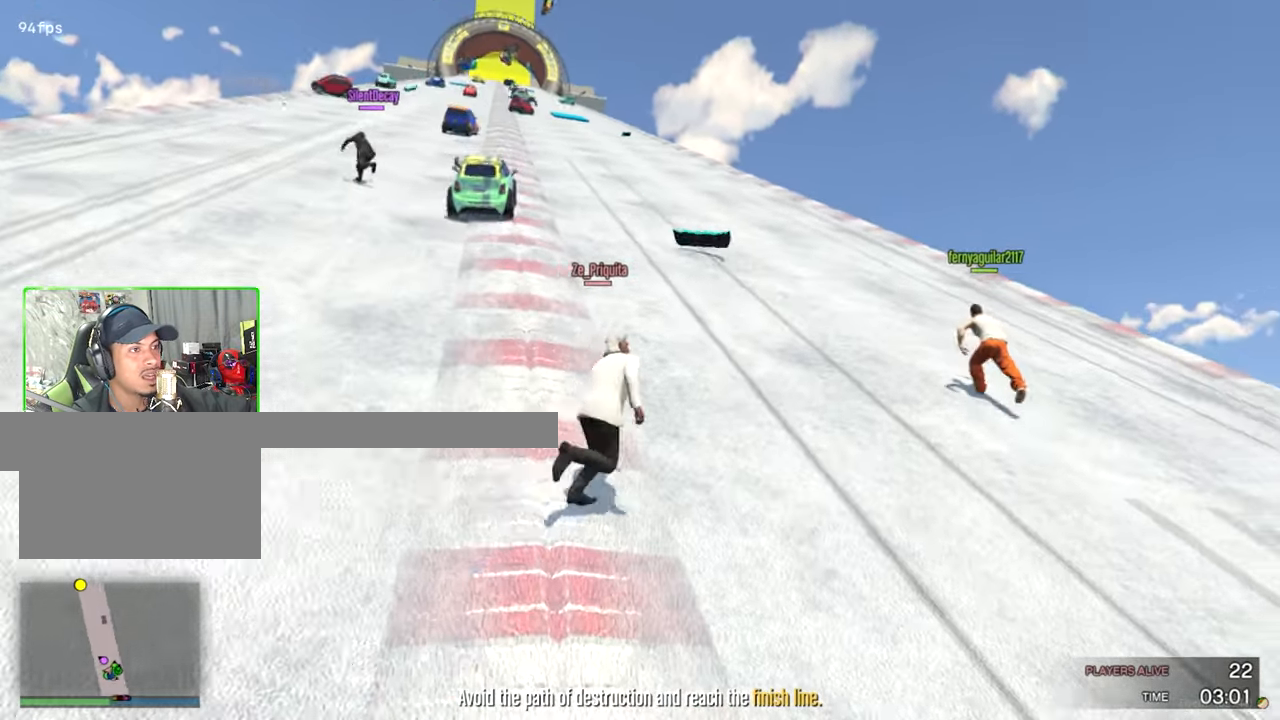
{"keys": ["a", "shift", "w"], "mouse": [], "events": [[134, "d", "up"], [184, "a", "down"]]}
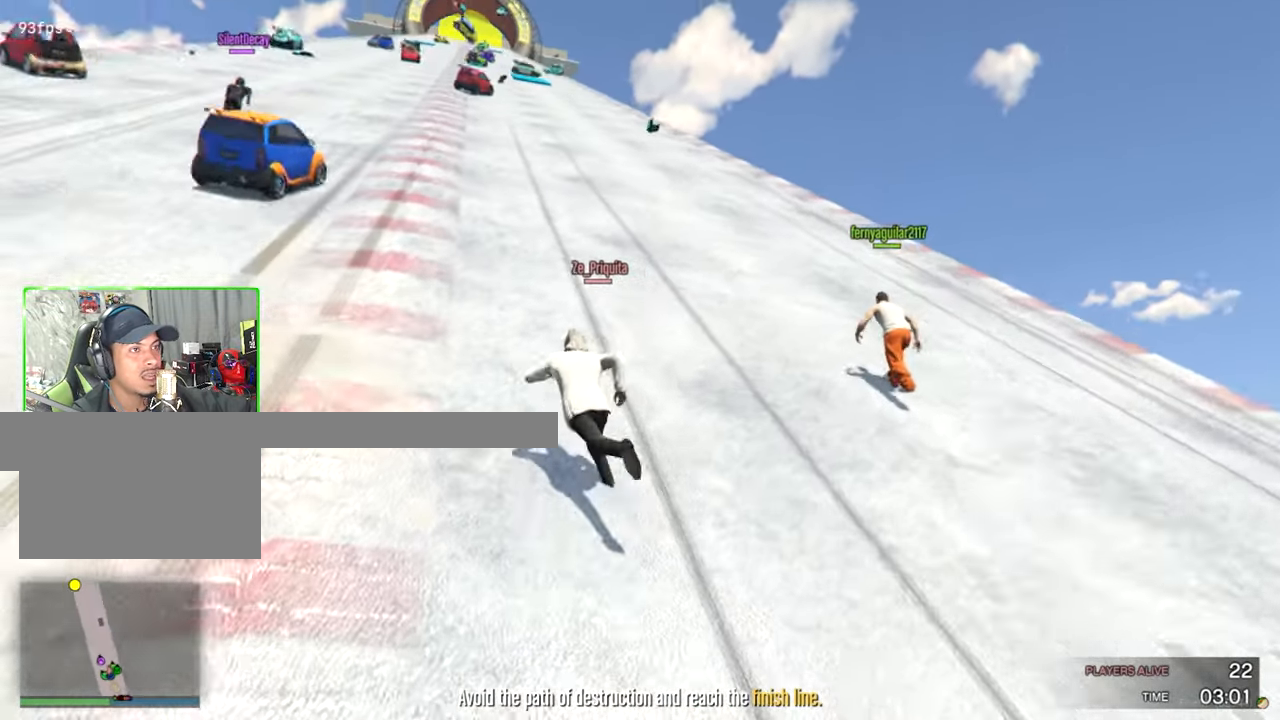
{"keys": ["a", "shift", "w"], "mouse": [], "events": []}
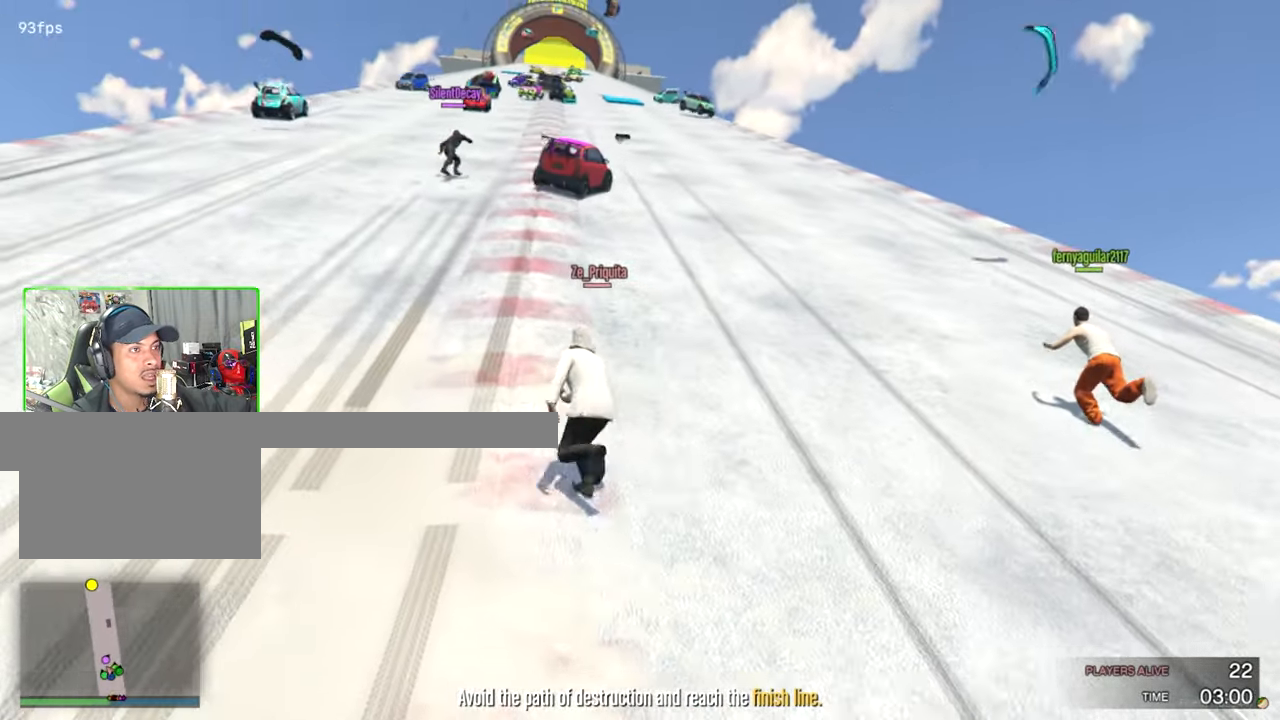
{"keys": ["d", "shift", "w"], "mouse": [], "events": [[300, "a", "up"], [300, "d", "down"]]}